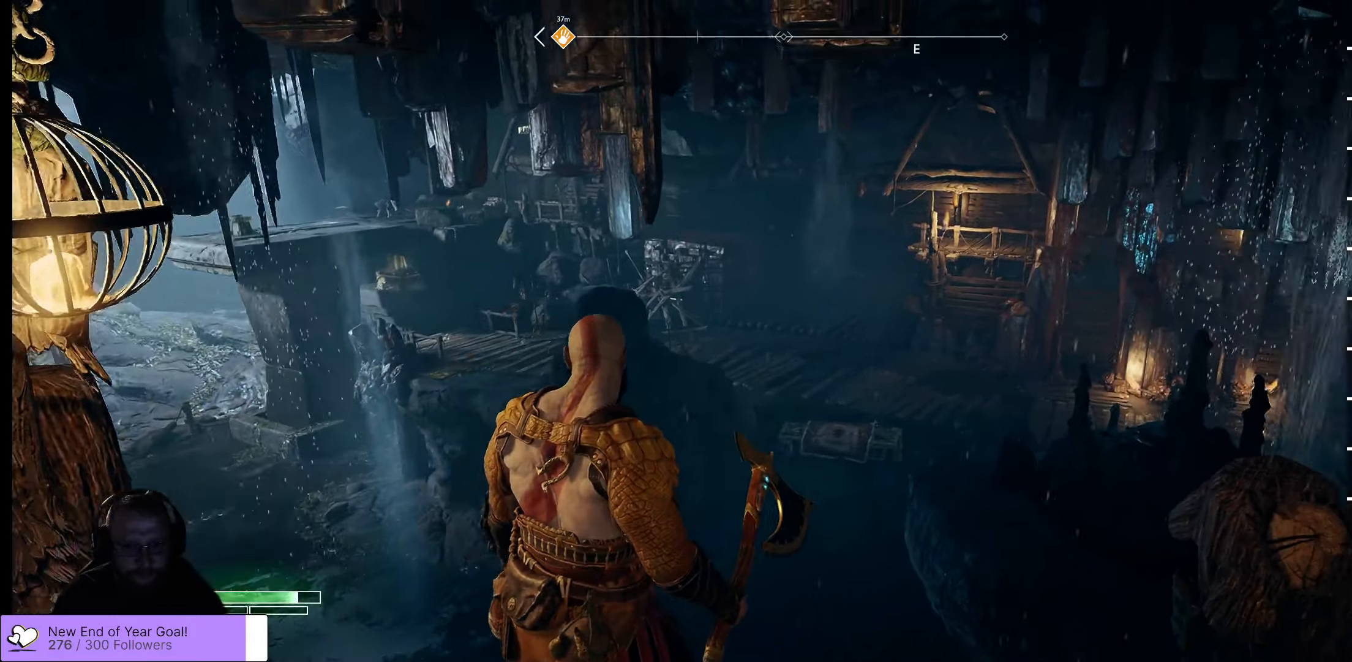
Gameplay with a controller (Xbox layout); each line is a JSON object with the inputs held at the frame after it. "events" lists button and stick changes between this image and that frame as [ms after this image, input, new state], when the widget could be followed in between.
{"buttons": [], "left_stick": "center", "right_stick": "right", "events": [[250, "right_stick", "center"], [433, "right_stick", "right"]]}
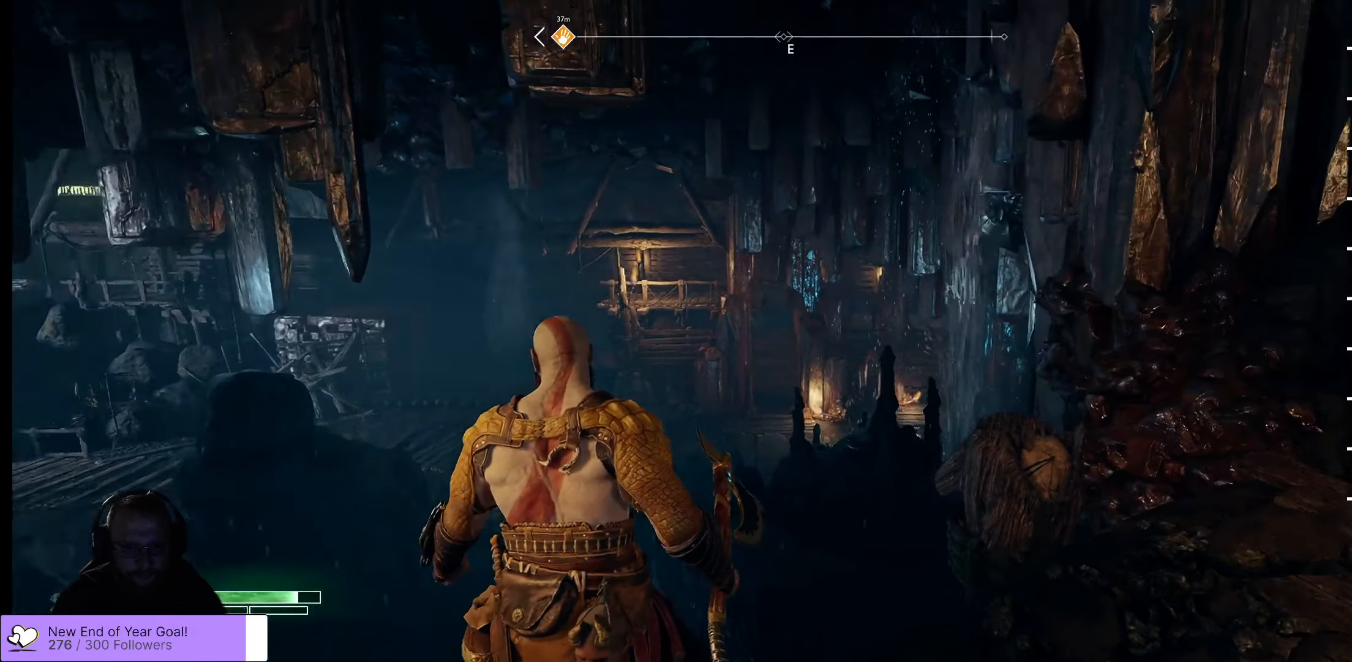
{"buttons": [], "left_stick": "left", "right_stick": "center", "events": [[116, "left_stick", "left"], [233, "right_stick", "center"]]}
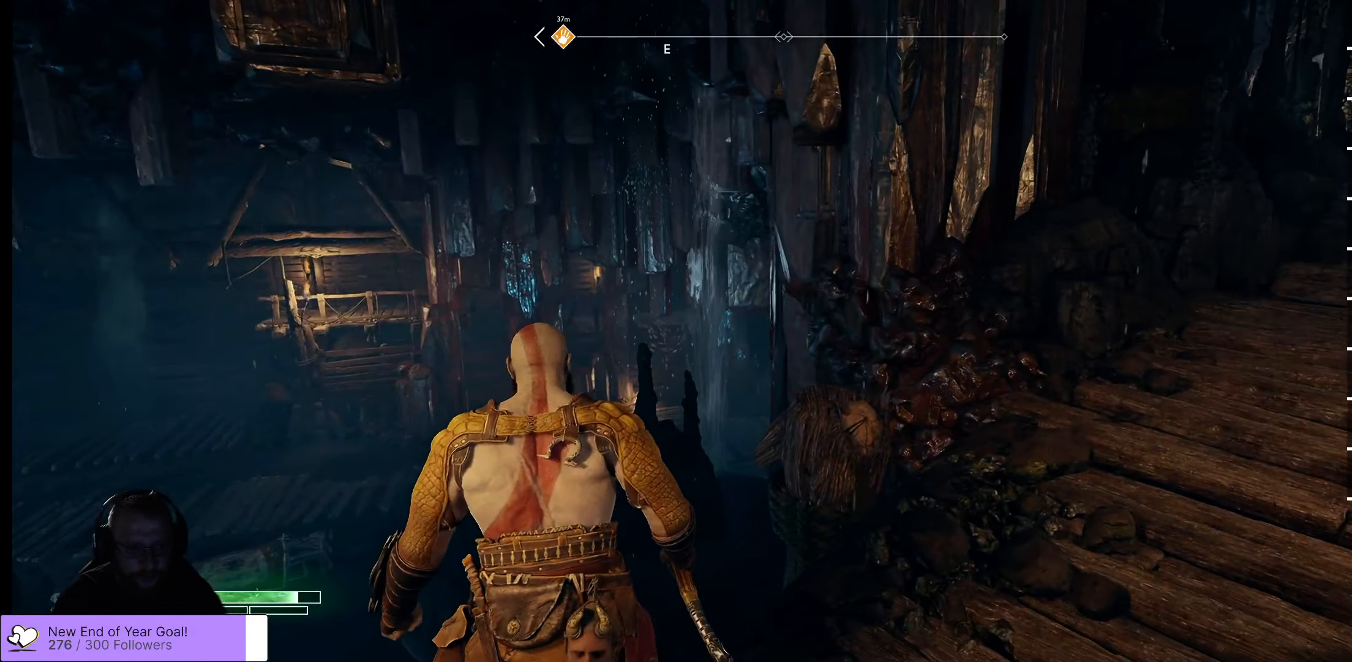
{"buttons": [], "left_stick": "center", "right_stick": "center", "events": [[133, "right_stick", "left"], [283, "left_stick", "center"], [450, "right_stick", "center"]]}
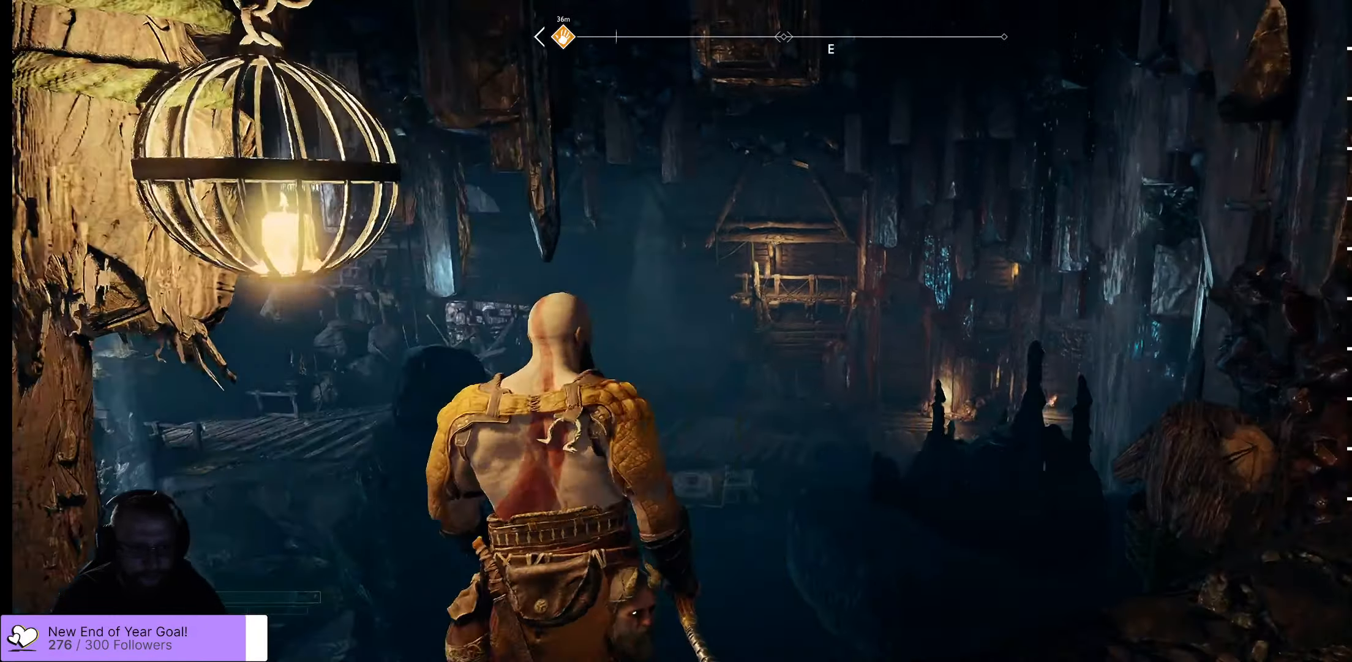
{"buttons": [], "left_stick": "up-left", "right_stick": "left", "events": [[66, "left_stick", "up-left"], [350, "right_stick", "left"]]}
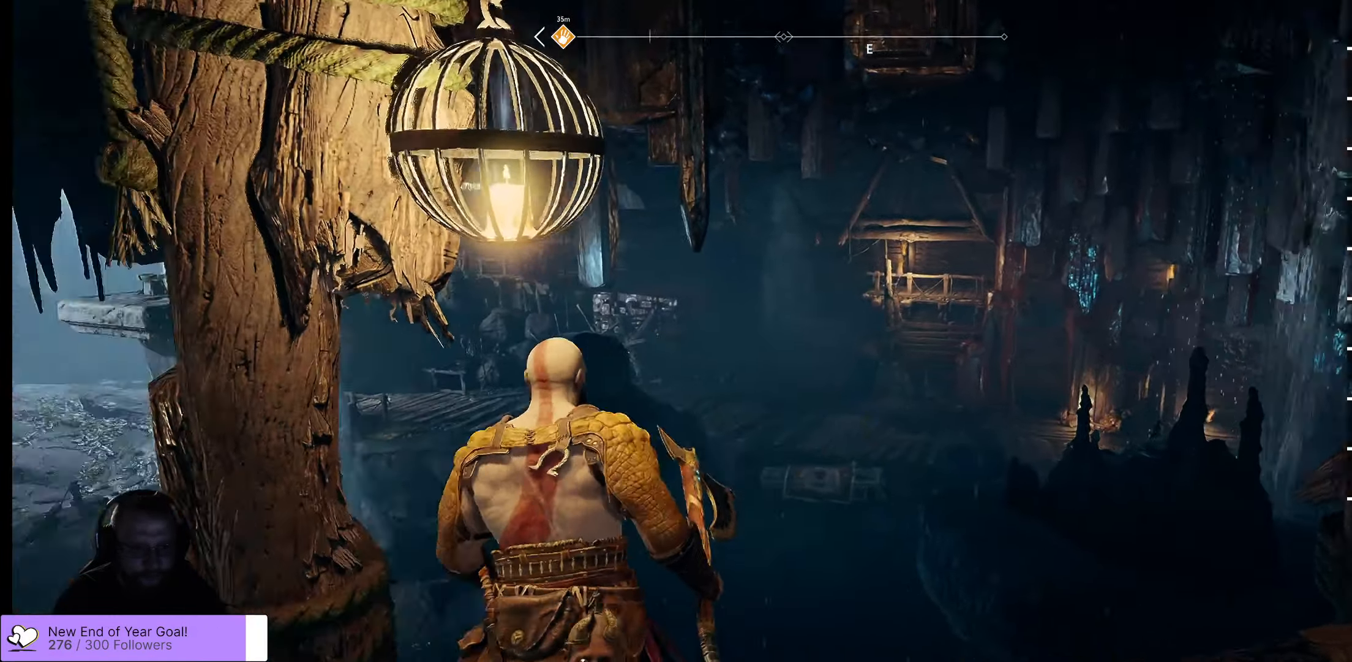
{"buttons": [], "left_stick": "up", "right_stick": "center", "events": [[433, "right_stick", "center"], [500, "left_stick", "up"]]}
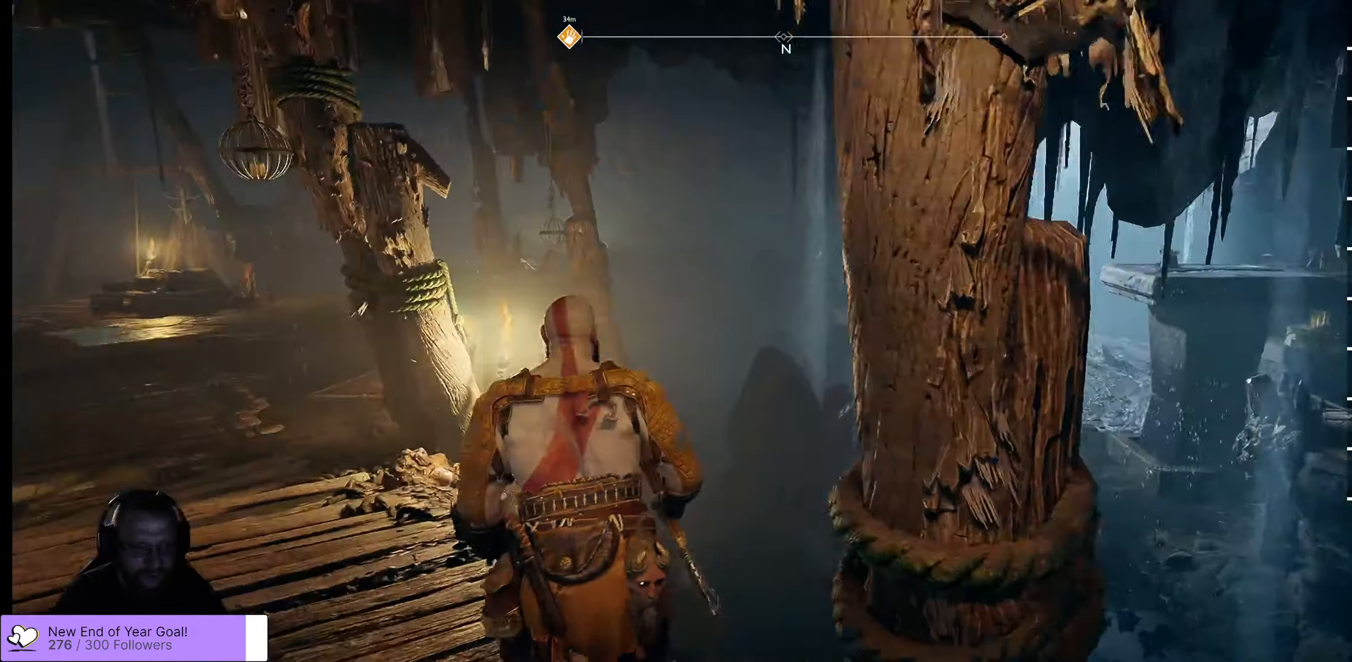
{"buttons": [], "left_stick": "up", "right_stick": "down-left", "events": [[200, "right_stick", "down-left"]]}
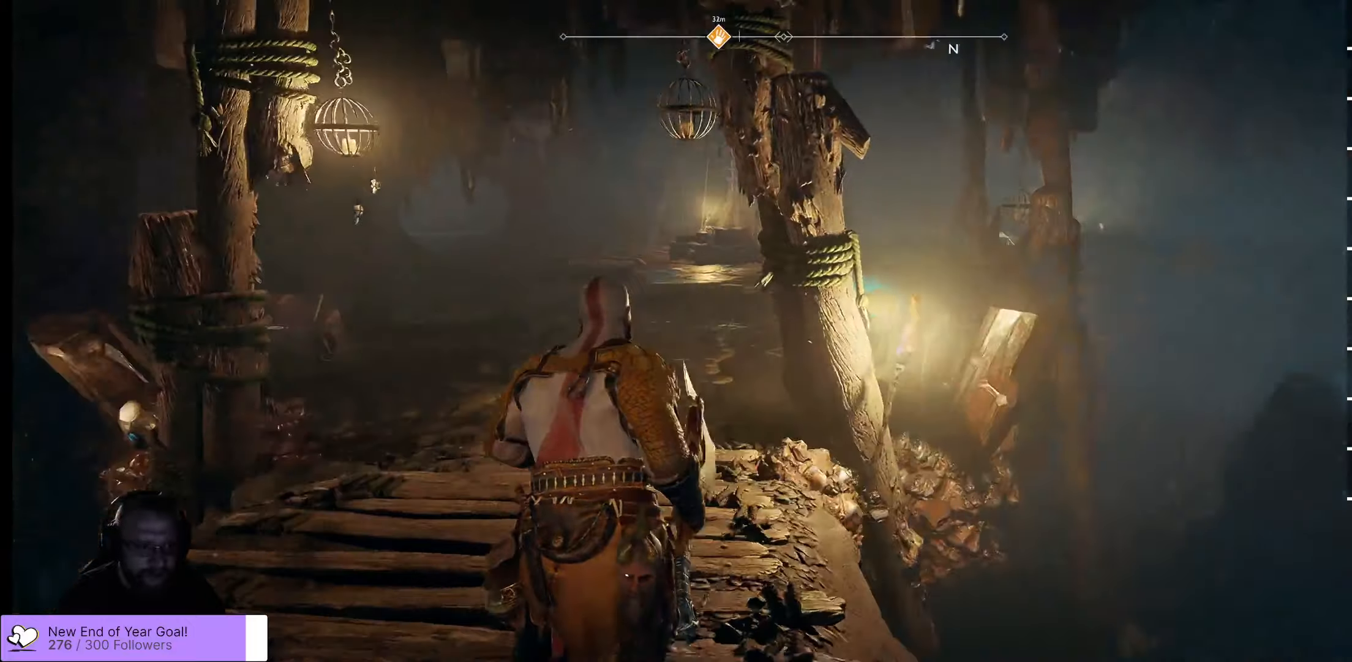
{"buttons": [], "left_stick": "up", "right_stick": "center", "events": [[33, "right_stick", "left"], [167, "L3", "down"], [200, "right_stick", "center"], [367, "L3", "up"]]}
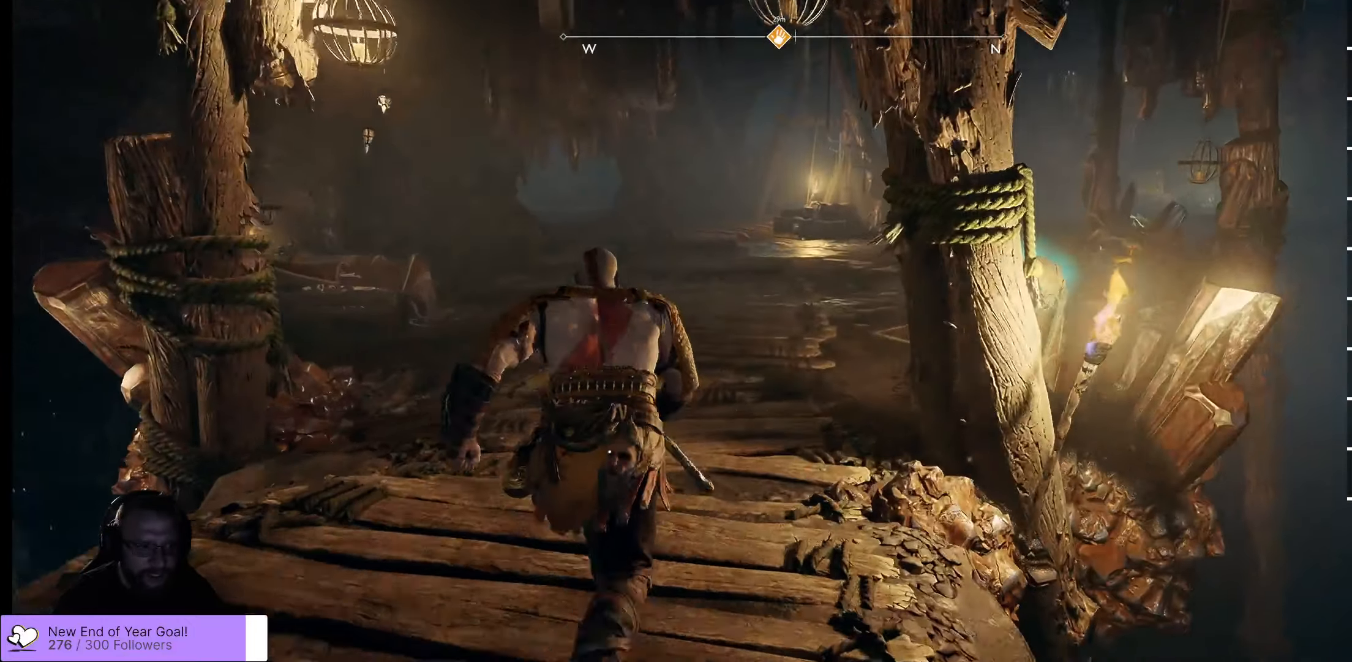
{"buttons": [], "left_stick": "up", "right_stick": "center", "events": [[117, "right_stick", "left"], [467, "right_stick", "center"]]}
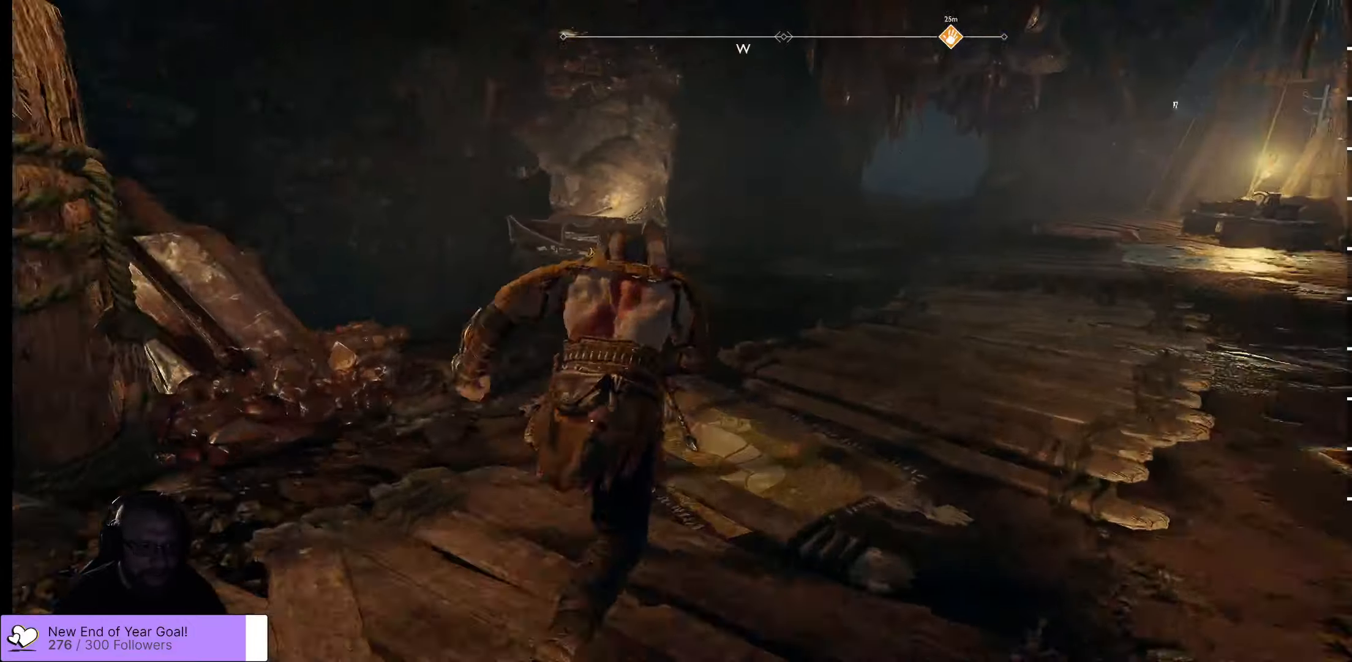
{"buttons": [], "left_stick": "center", "right_stick": "left", "events": [[17, "left_stick", "up-right"], [267, "right_stick", "left"], [283, "left_stick", "center"]]}
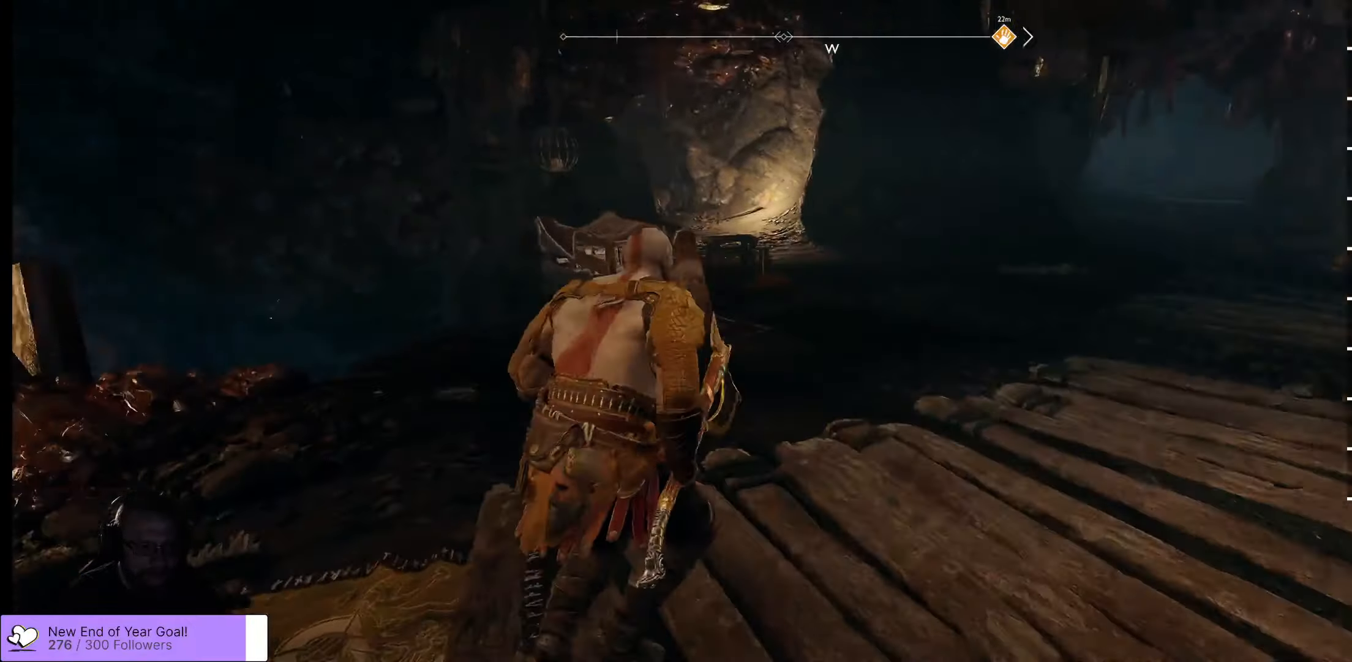
{"buttons": [], "left_stick": "up-right", "right_stick": "right", "events": [[133, "left_stick", "up-right"], [167, "right_stick", "down-left"], [317, "right_stick", "center"], [467, "right_stick", "right"]]}
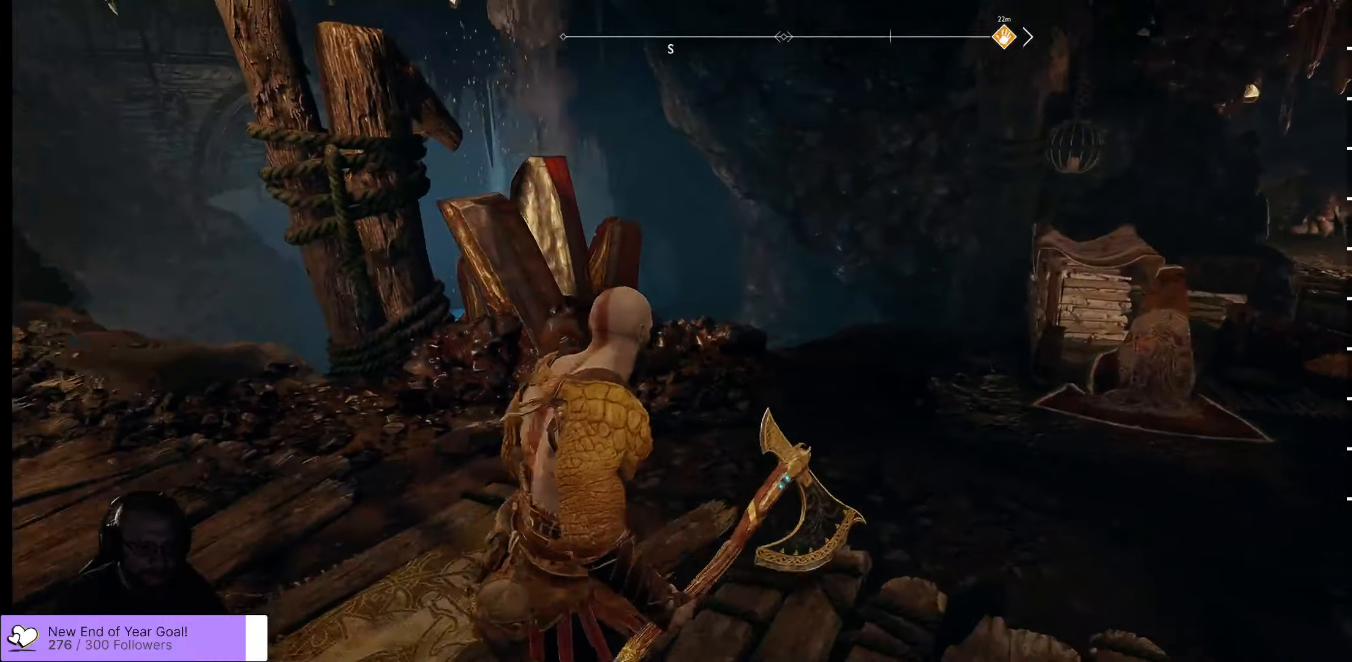
{"buttons": [], "left_stick": "up", "right_stick": "center", "events": [[133, "L3", "down"], [283, "L3", "up"], [367, "right_stick", "center"], [433, "left_stick", "up"]]}
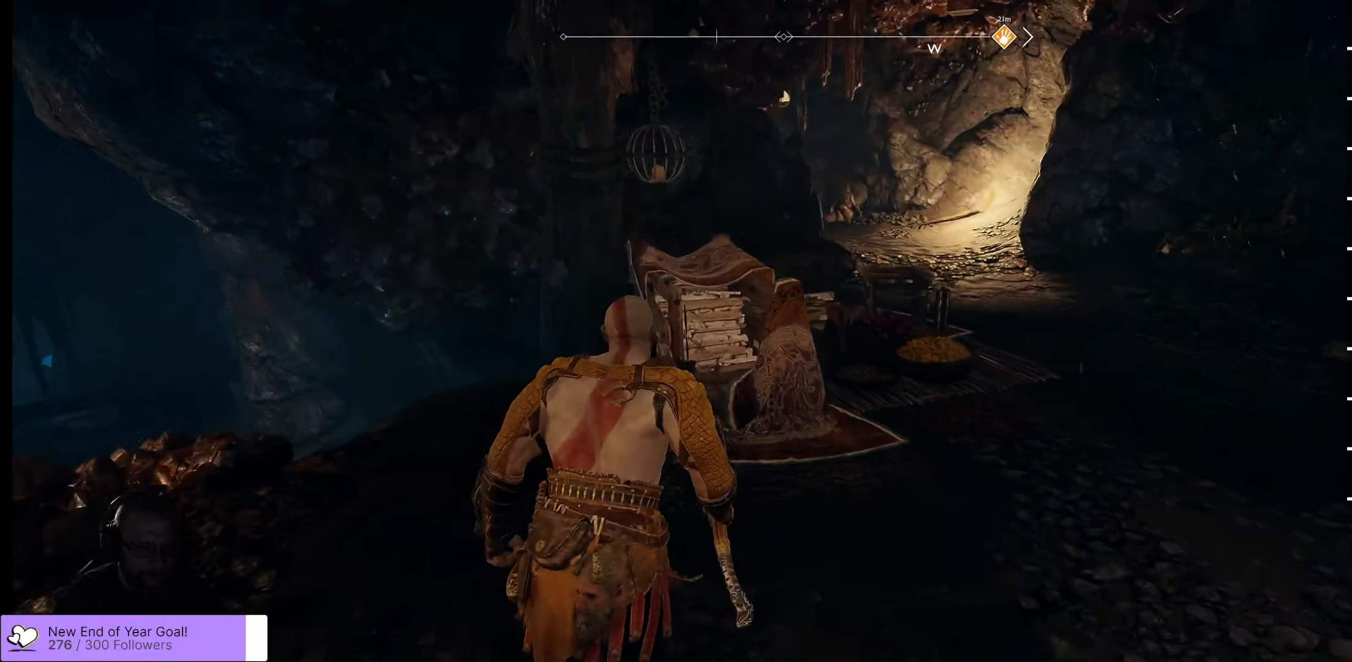
{"buttons": [], "left_stick": "up", "right_stick": "center", "events": [[33, "R1", "down"], [267, "R1", "up"]]}
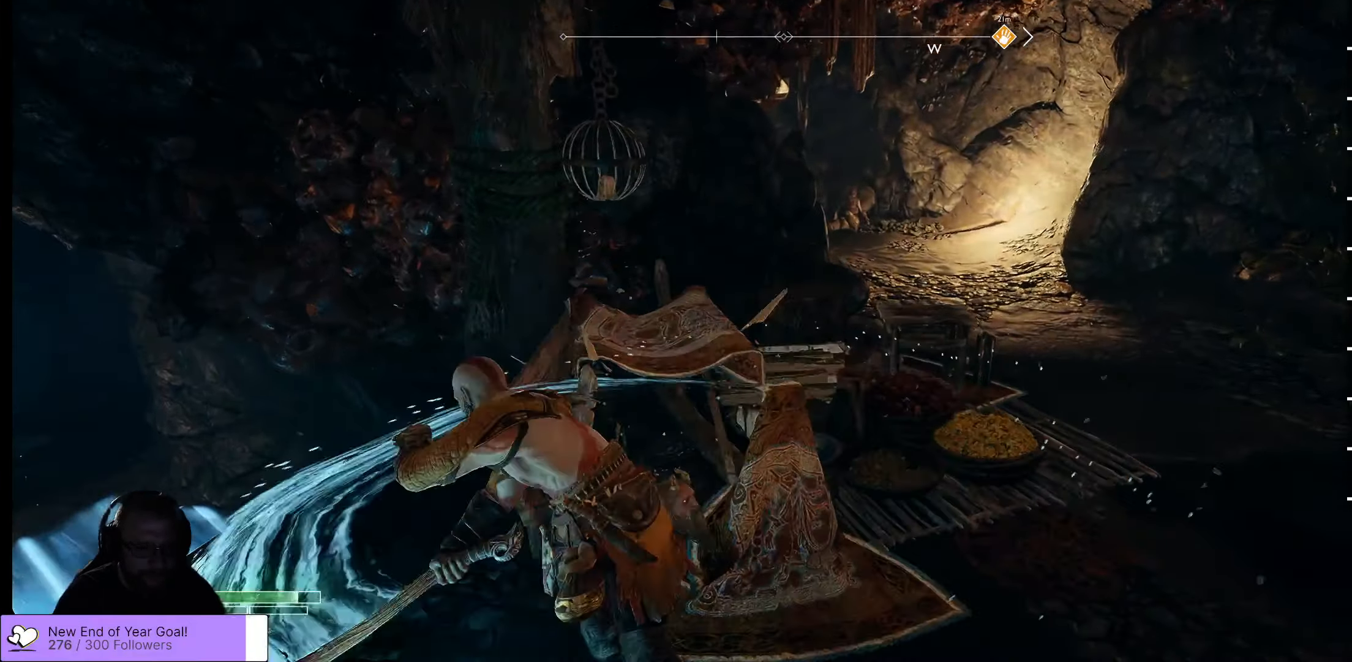
{"buttons": [], "left_stick": "up-right", "right_stick": "center", "events": [[267, "R1", "down"], [333, "left_stick", "up-right"], [417, "R1", "up"]]}
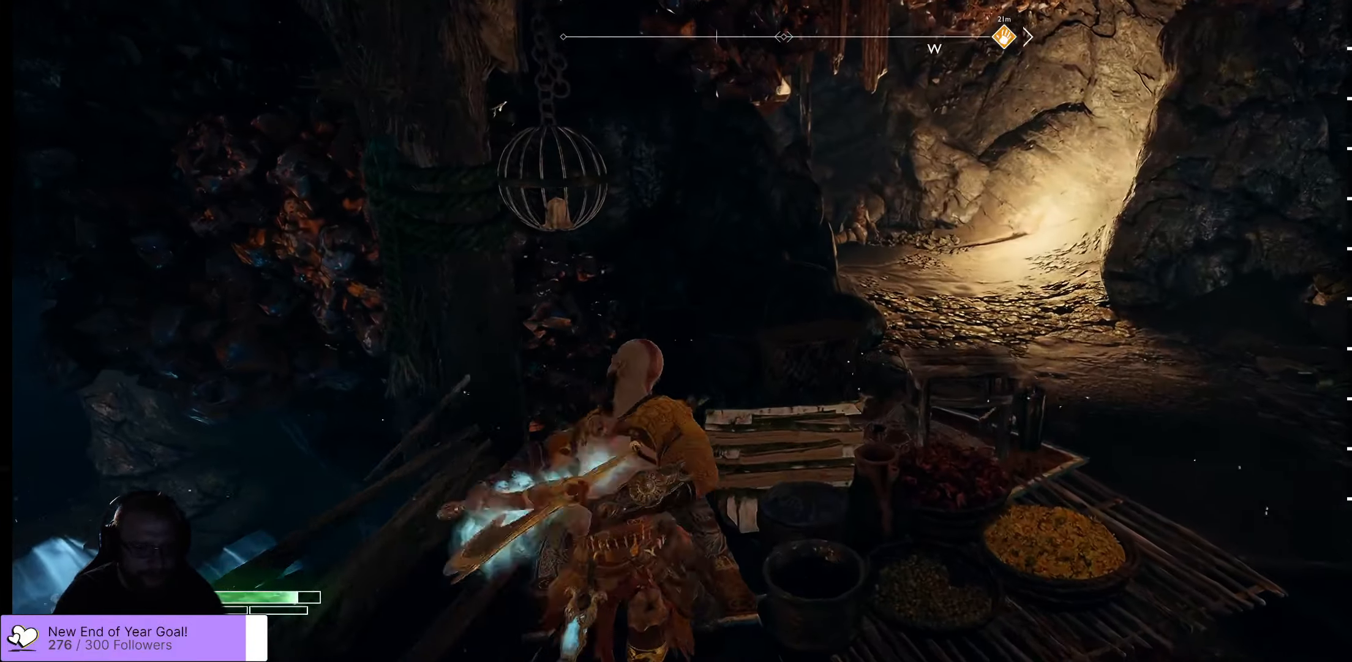
{"buttons": ["R1"], "left_stick": "up-right", "right_stick": "right", "events": [[67, "right_stick", "right"], [500, "R1", "down"]]}
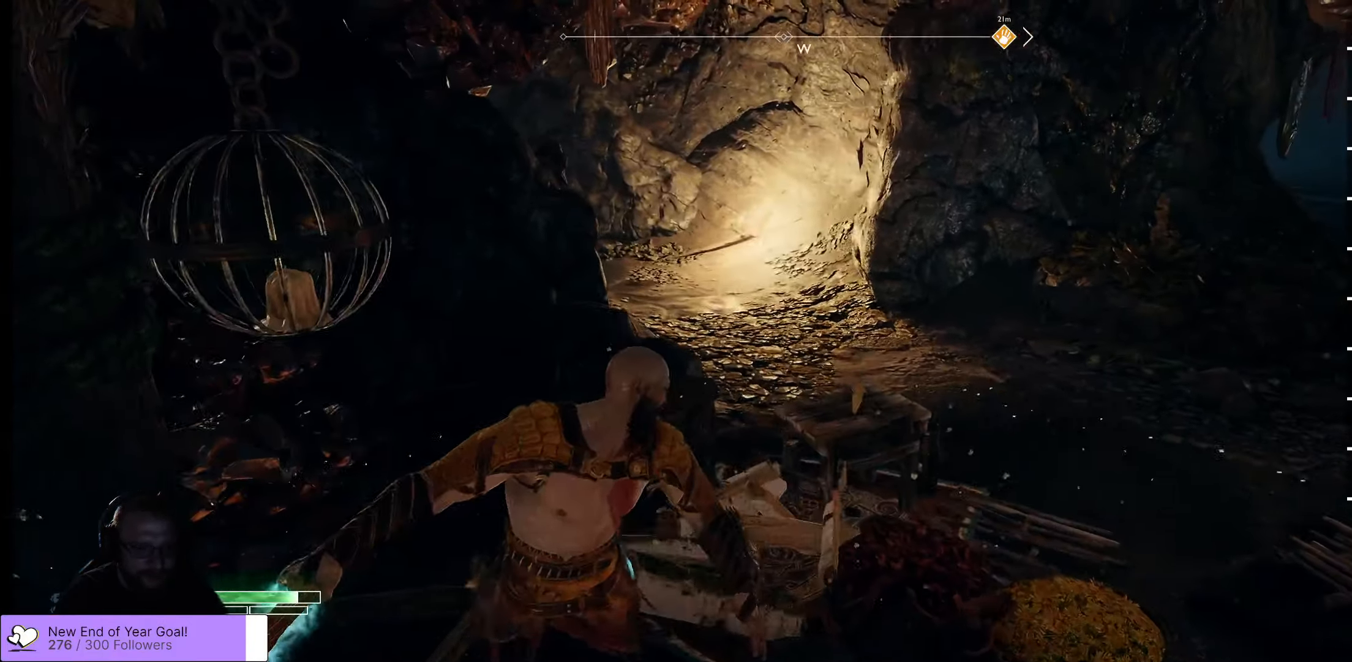
{"buttons": [], "left_stick": "up-right", "right_stick": "center", "events": [[100, "R1", "up"], [100, "right_stick", "center"], [167, "left_stick", "center"], [350, "left_stick", "up-right"]]}
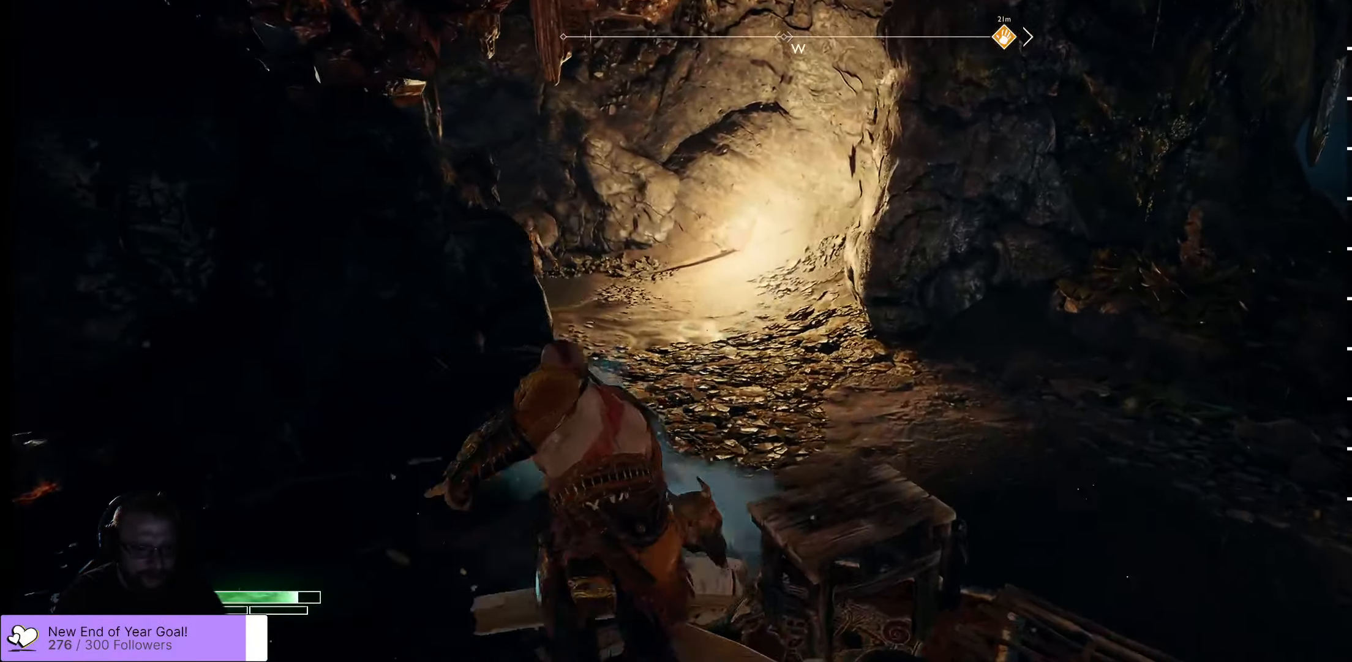
{"buttons": [], "left_stick": "right", "right_stick": "center", "events": [[150, "left_stick", "right"], [183, "A", "down"], [300, "A", "up"], [367, "A", "down"], [417, "A", "up"]]}
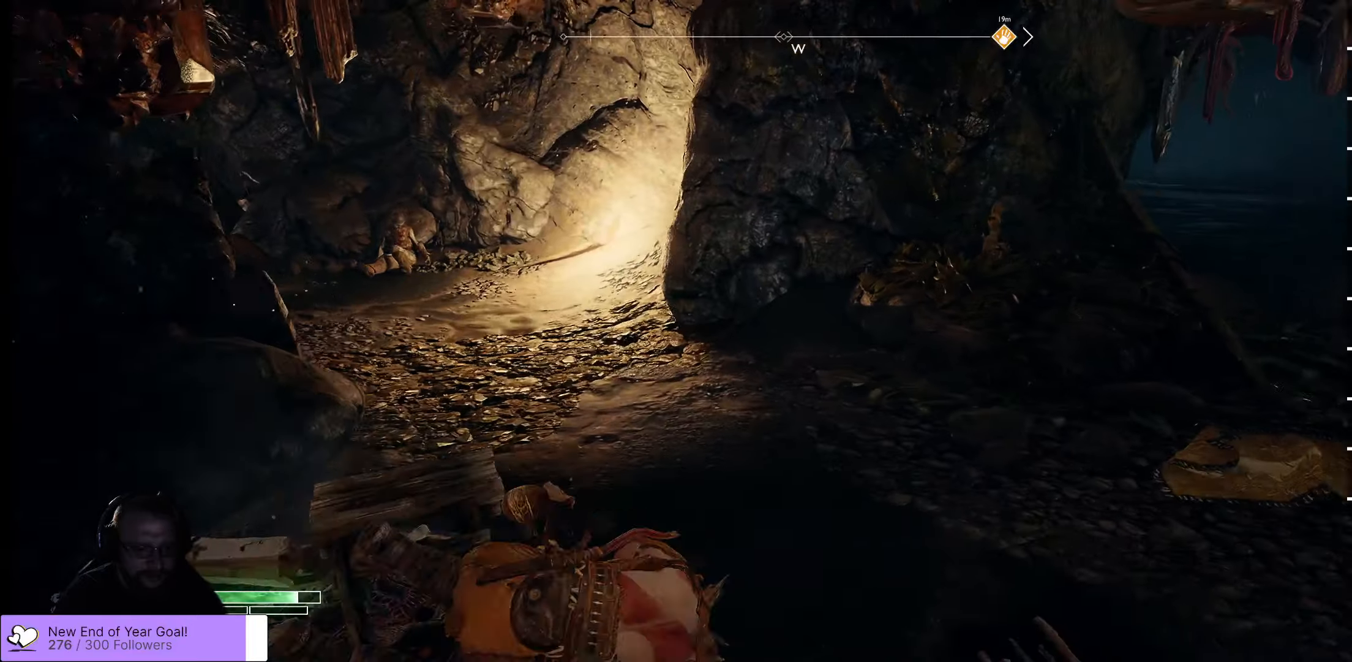
{"buttons": [], "left_stick": "down", "right_stick": "down-left", "events": [[167, "left_stick", "up"], [334, "right_stick", "down-left"], [367, "left_stick", "center"], [417, "left_stick", "down"]]}
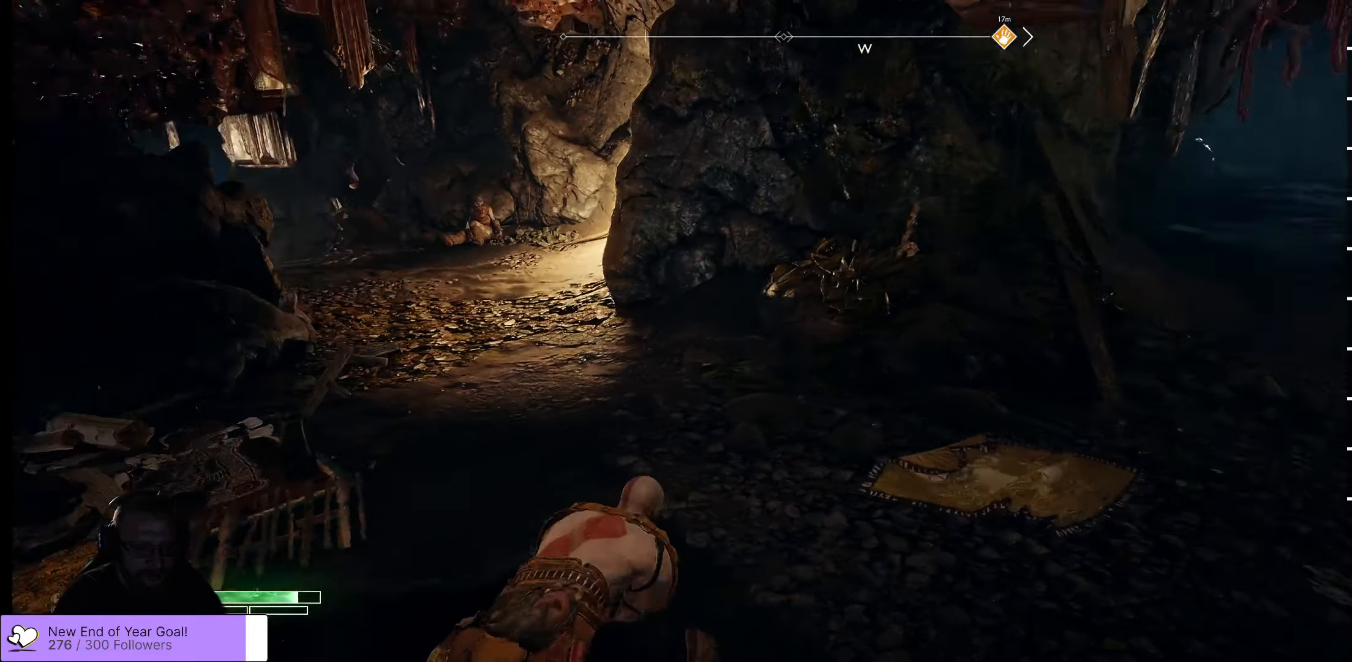
{"buttons": [], "left_stick": "up-left", "right_stick": "down-left", "events": [[317, "left_stick", "down-left"], [467, "left_stick", "up-left"]]}
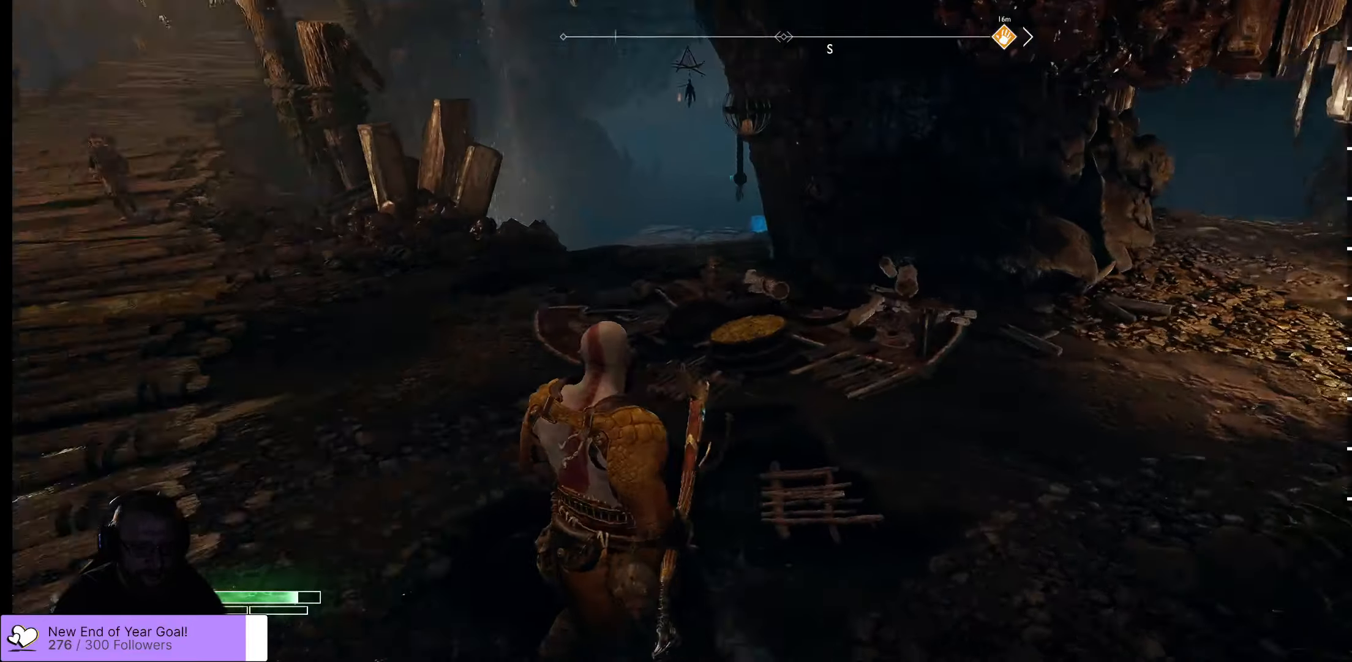
{"buttons": [], "left_stick": "up", "right_stick": "up-left", "events": [[100, "right_stick", "center"], [300, "left_stick", "up"], [400, "right_stick", "up-left"]]}
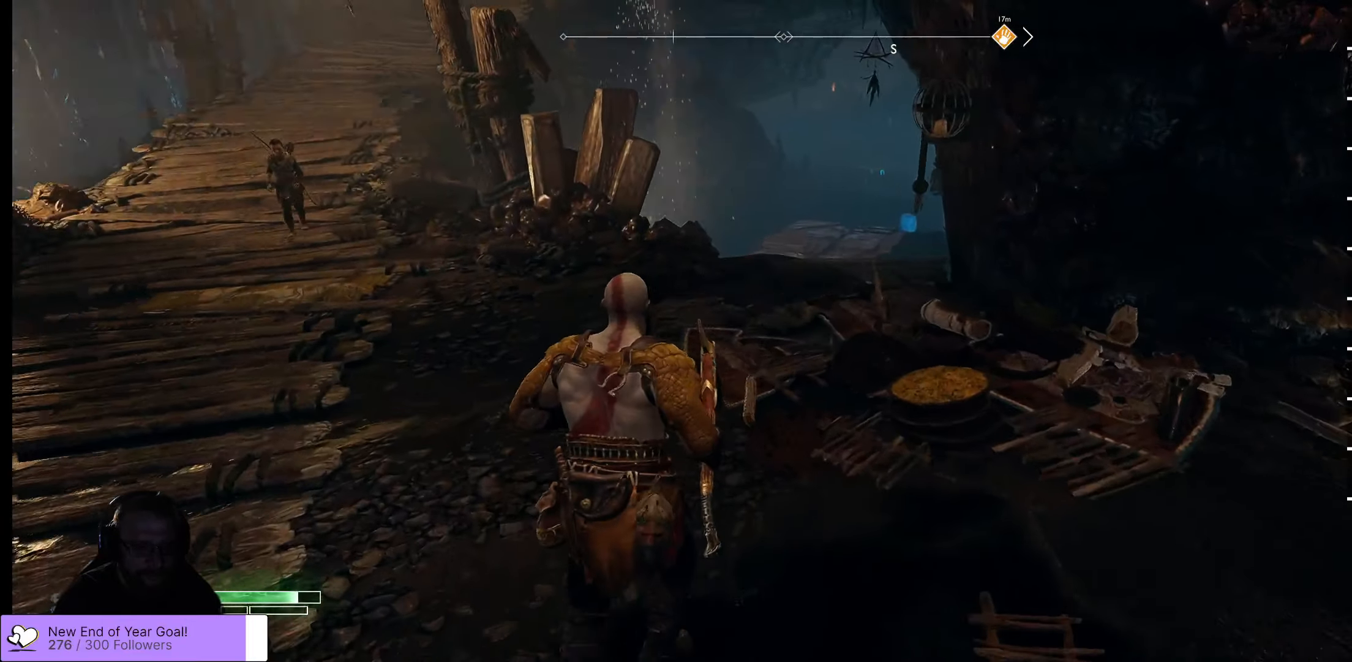
{"buttons": [], "left_stick": "up", "right_stick": "right", "events": [[250, "right_stick", "center"], [367, "right_stick", "right"]]}
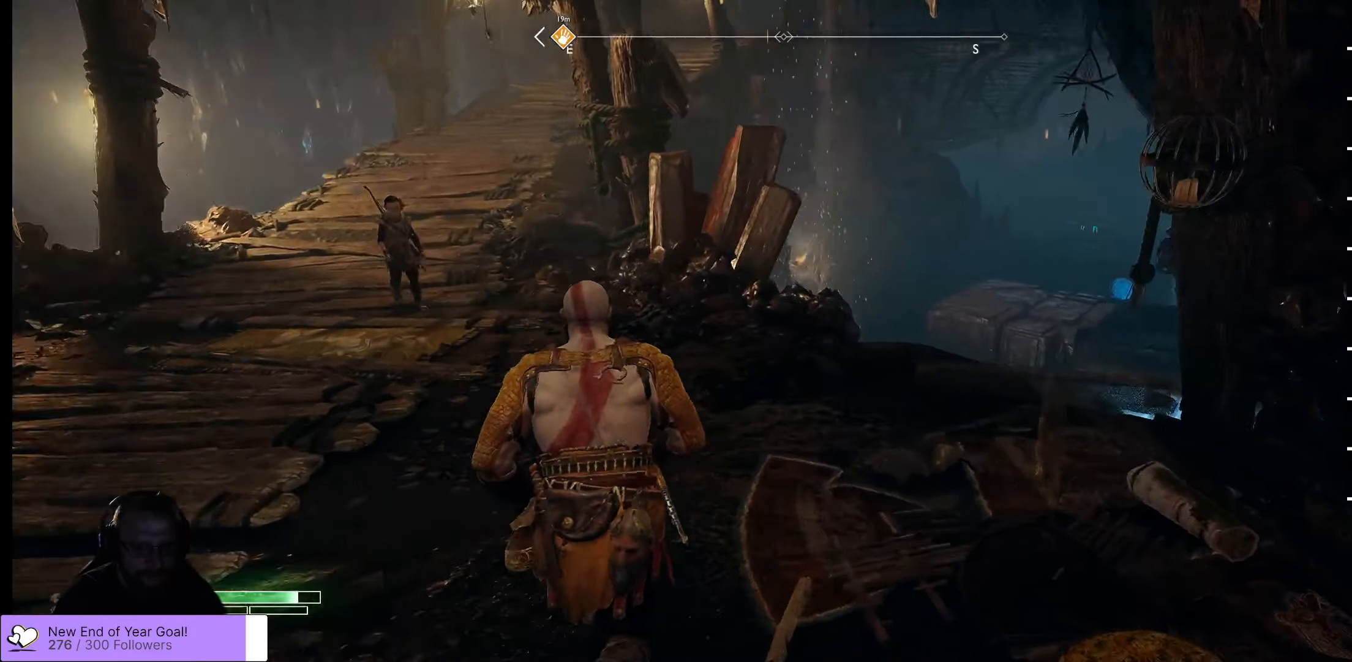
{"buttons": [], "left_stick": "up-left", "right_stick": "center", "events": [[17, "left_stick", "up-left"], [217, "right_stick", "center"]]}
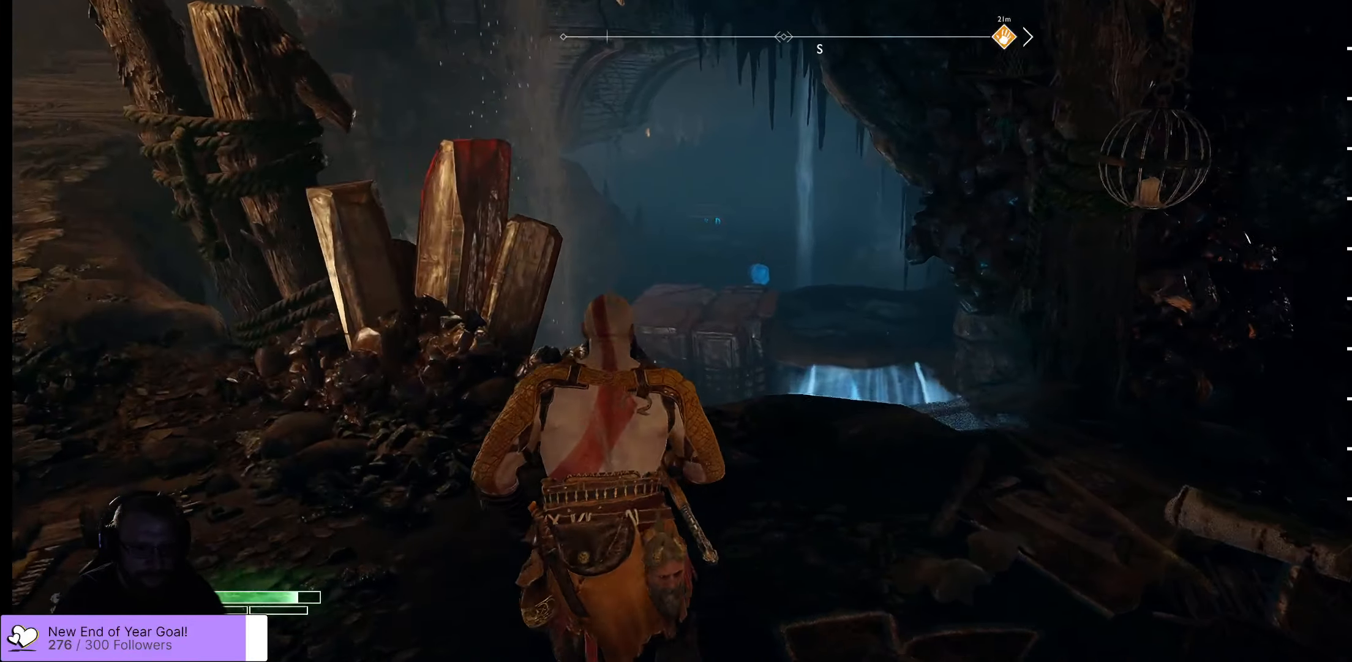
{"buttons": [], "left_stick": "center", "right_stick": "center", "events": [[17, "left_stick", "center"]]}
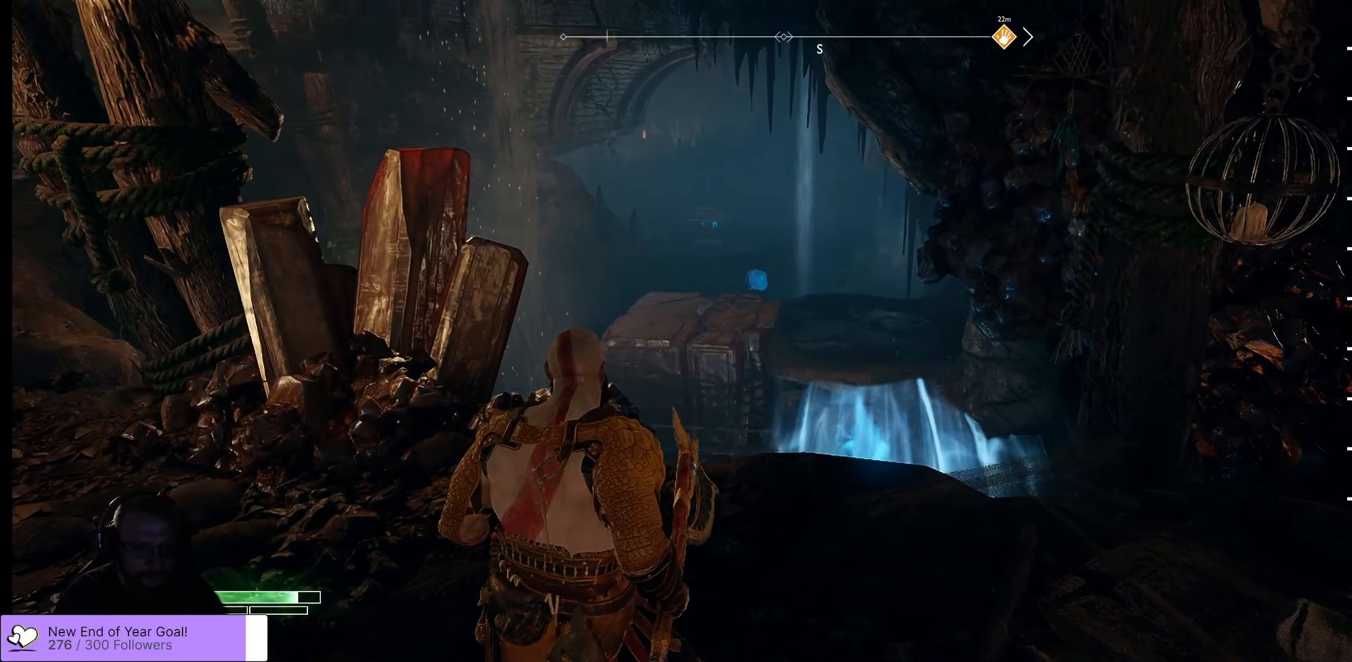
{"buttons": ["L2"], "left_stick": "center", "right_stick": "up", "events": [[234, "L2", "down"], [400, "right_stick", "up"]]}
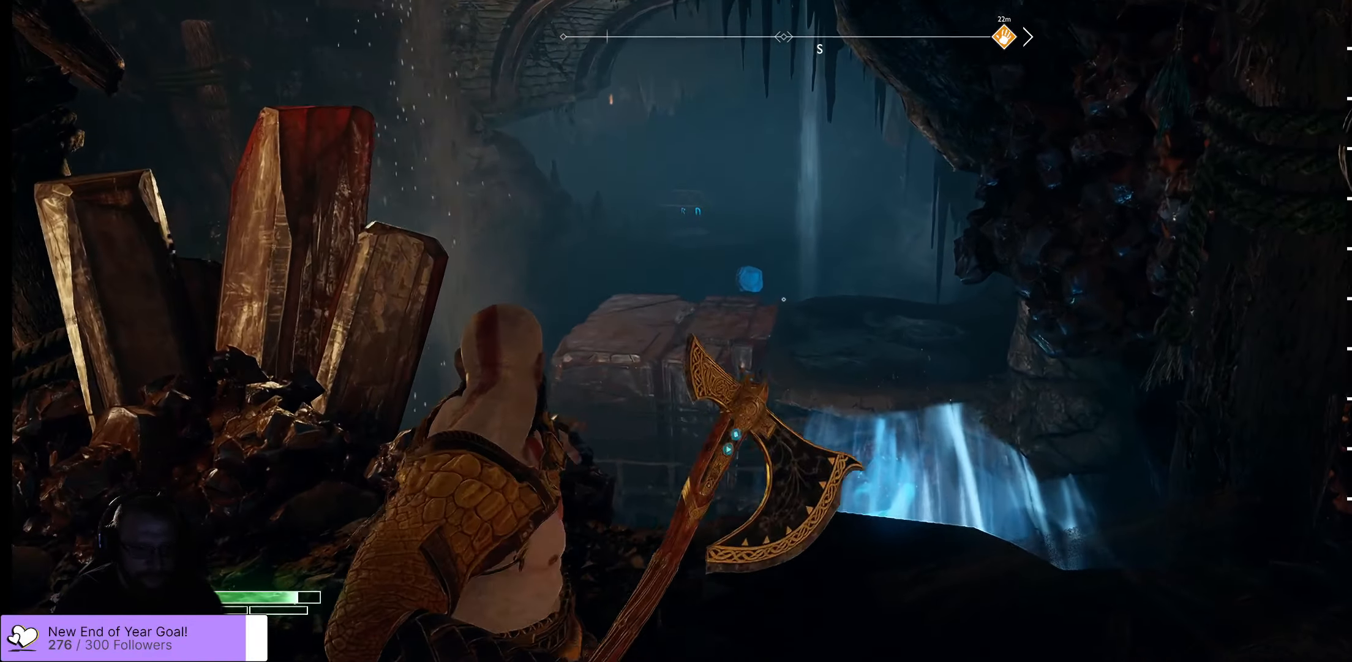
{"buttons": ["L2"], "left_stick": "center", "right_stick": "up-left", "events": [[17, "left_stick", "up"], [134, "right_stick", "center"], [284, "right_stick", "up-left"], [300, "left_stick", "center"]]}
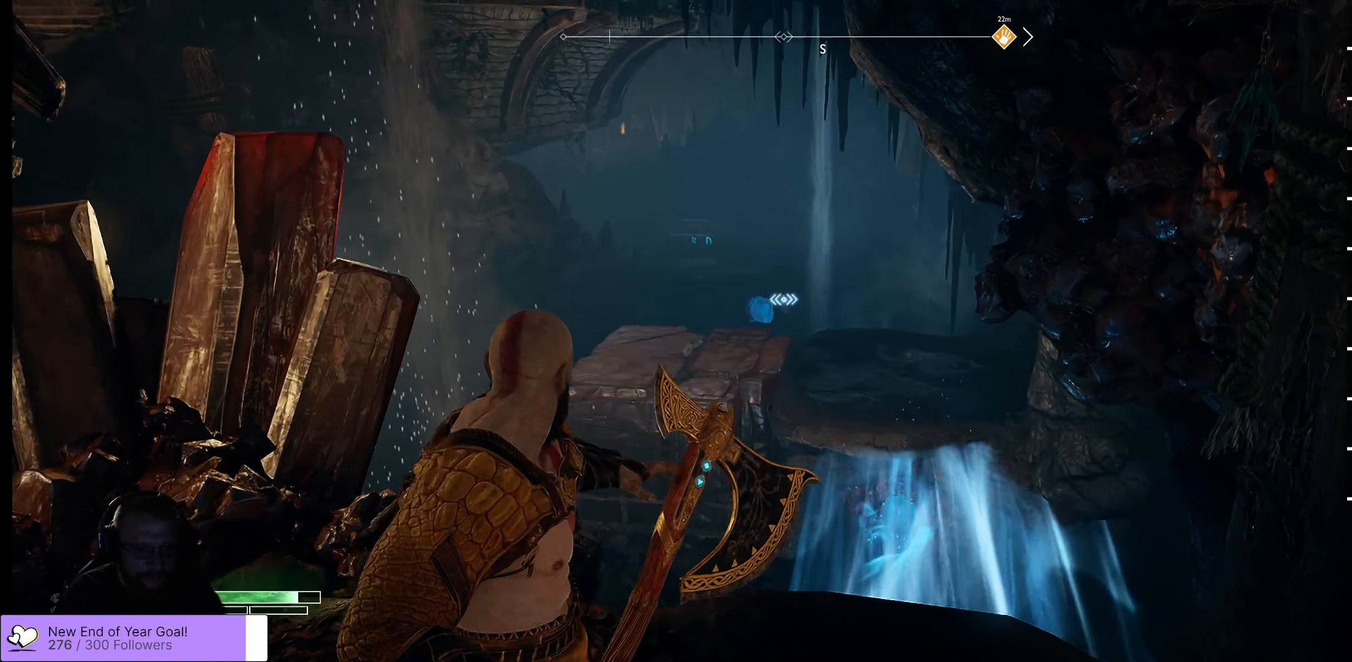
{"buttons": ["L2"], "left_stick": "center", "right_stick": "center", "events": [[84, "right_stick", "center"]]}
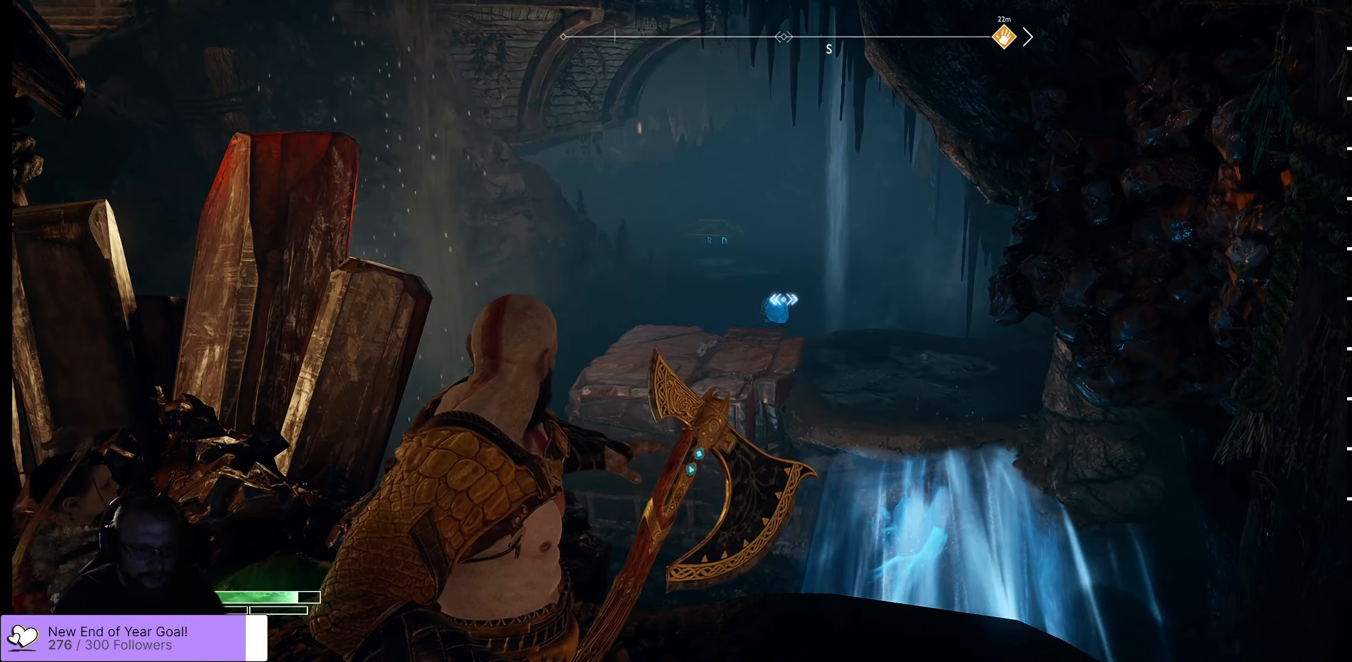
{"buttons": ["L2"], "left_stick": "down", "right_stick": "center", "events": [[100, "X", "down"], [217, "X", "up"], [450, "left_stick", "down"]]}
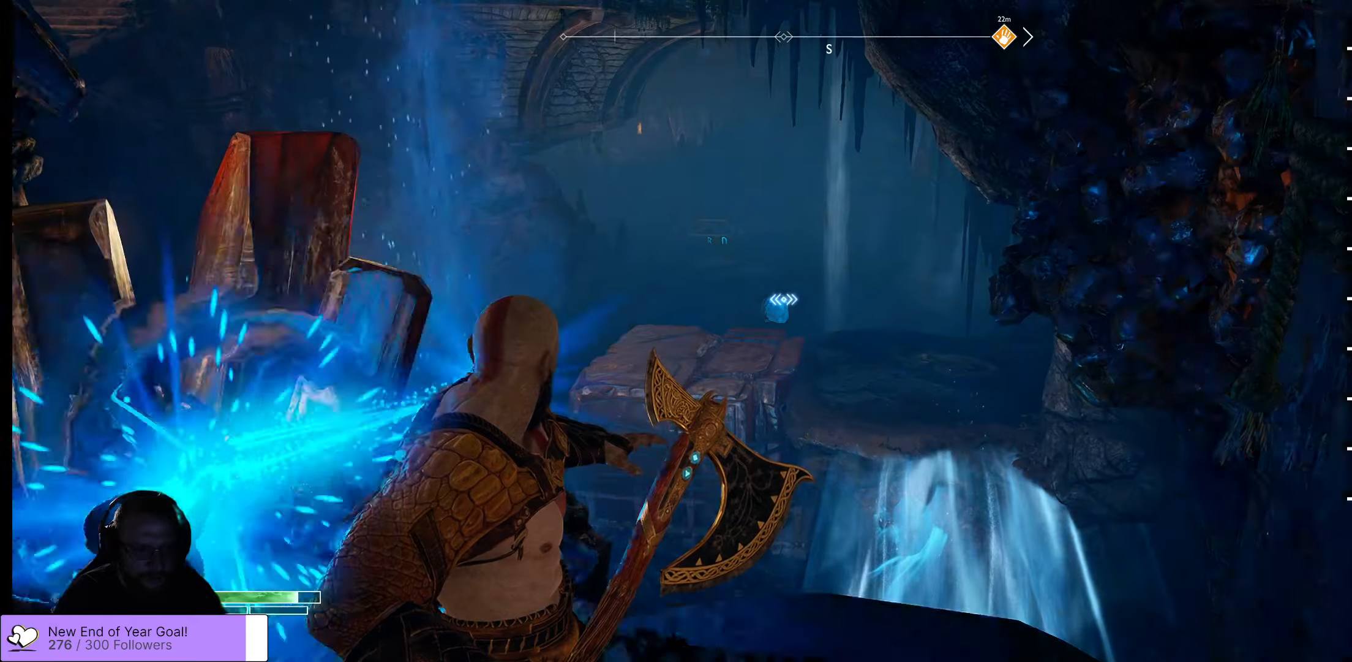
{"buttons": ["L2"], "left_stick": "down", "right_stick": "center", "events": []}
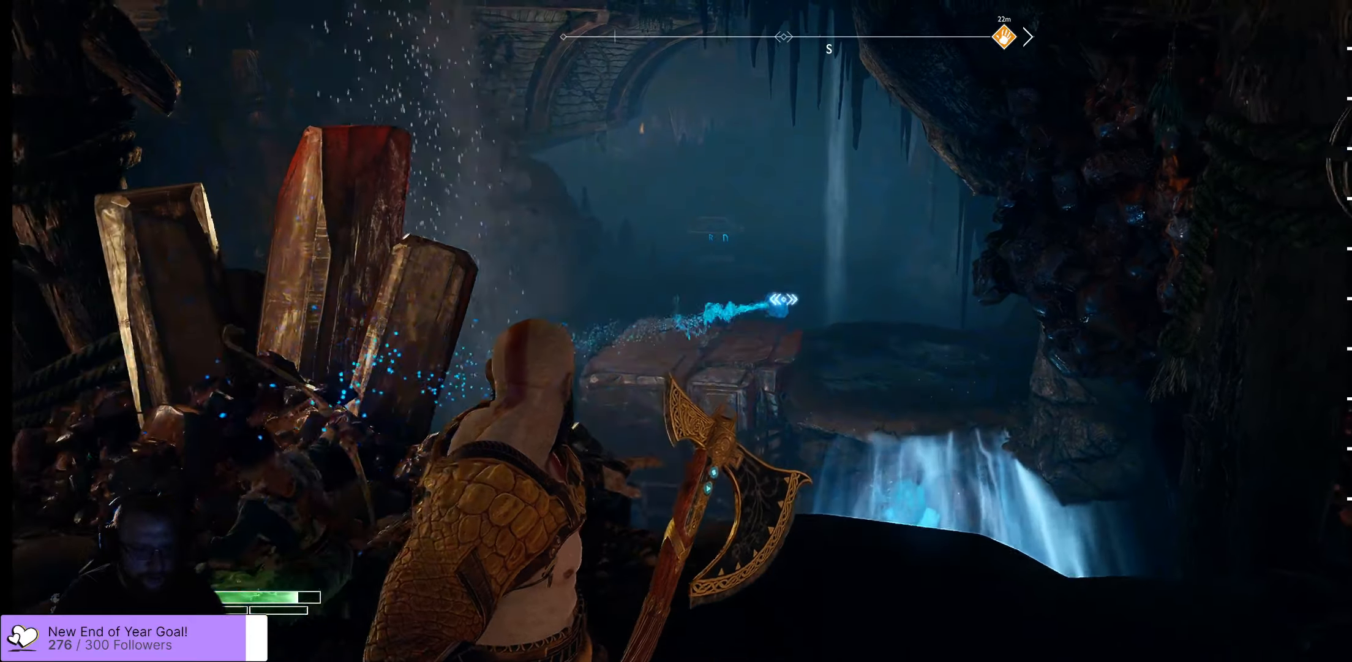
{"buttons": [], "left_stick": "down", "right_stick": "center", "events": [[66, "L2", "up"]]}